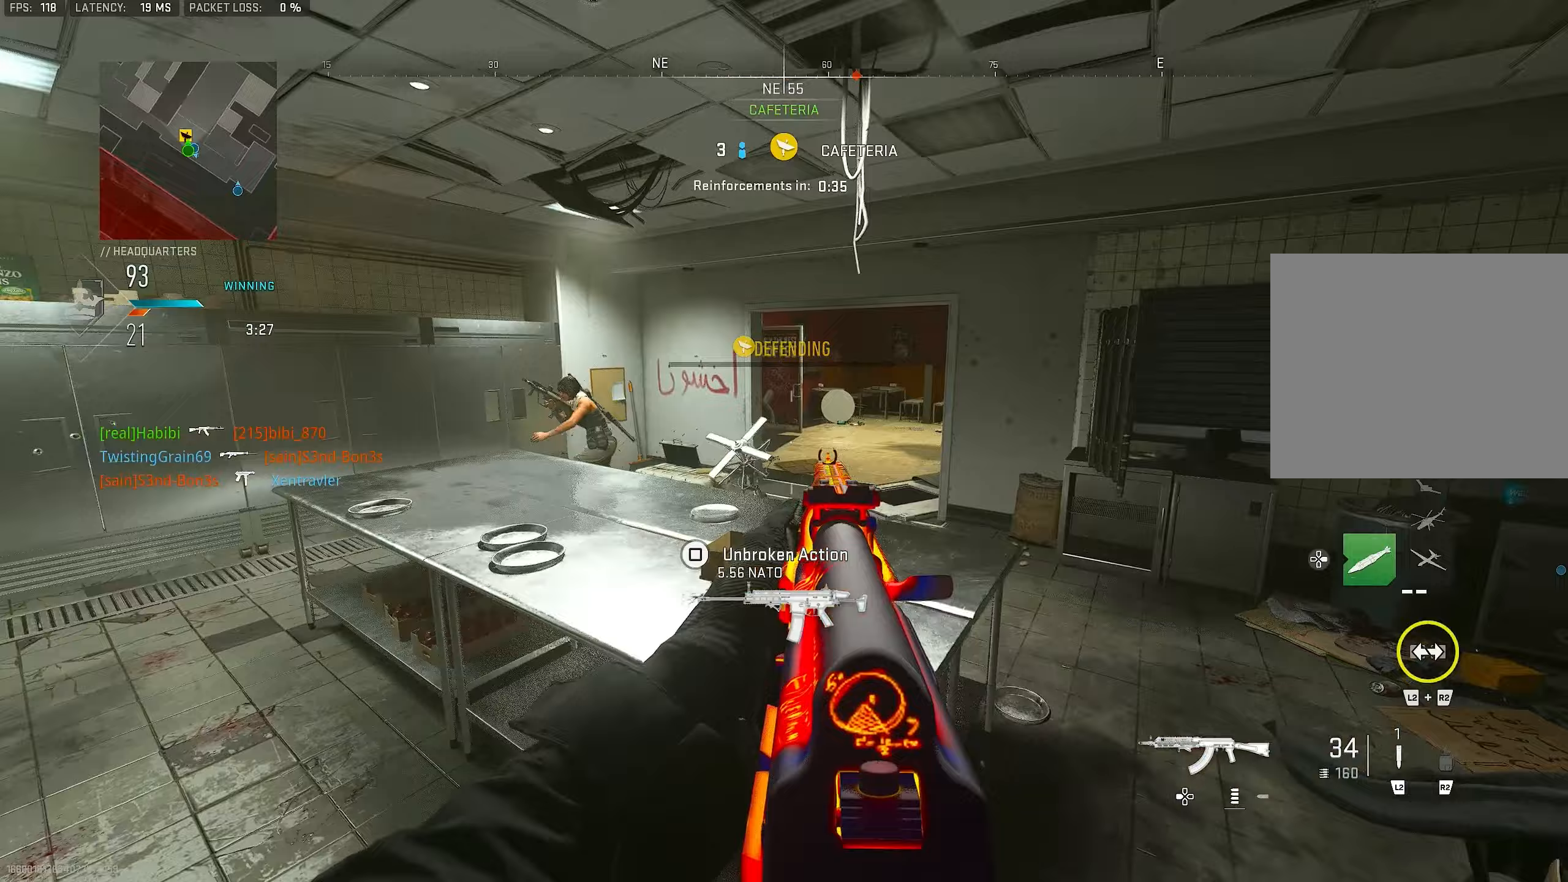
Gameplay with a controller (PlayStation layout); each line is a JSON object with the inputs held at the frame after it (dt_ms = milliseconds from this image to that frame). "events" lists button and stick changes between this image and that frame as [ms after this image, input, new state], when the widget could be followed in between.
{"dt_ms": 250, "buttons": ["L1"], "left_stick": "up-left", "right_stick": "up-left", "events": [[83, "right_stick", "up-right"], [217, "right_stick", "up-left"]]}
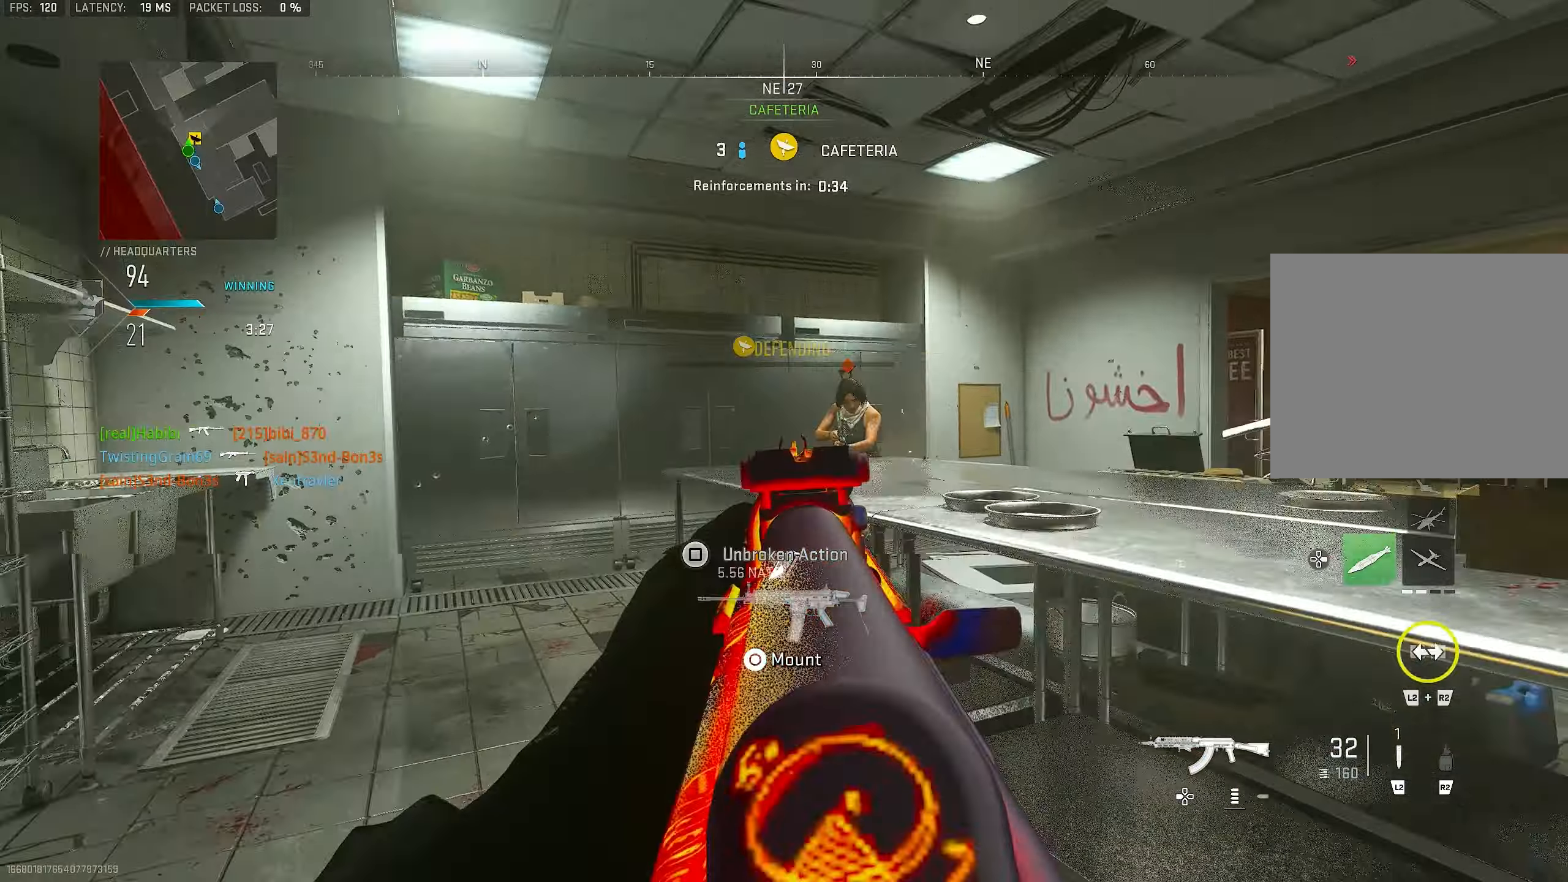
{"dt_ms": 500, "buttons": ["L1", "R1"], "left_stick": "up-left", "right_stick": "center", "events": [[33, "left_stick", "left"], [100, "R1", "down"], [233, "right_stick", "center"], [333, "right_stick", "right"], [467, "left_stick", "up-left"], [500, "right_stick", "center"]]}
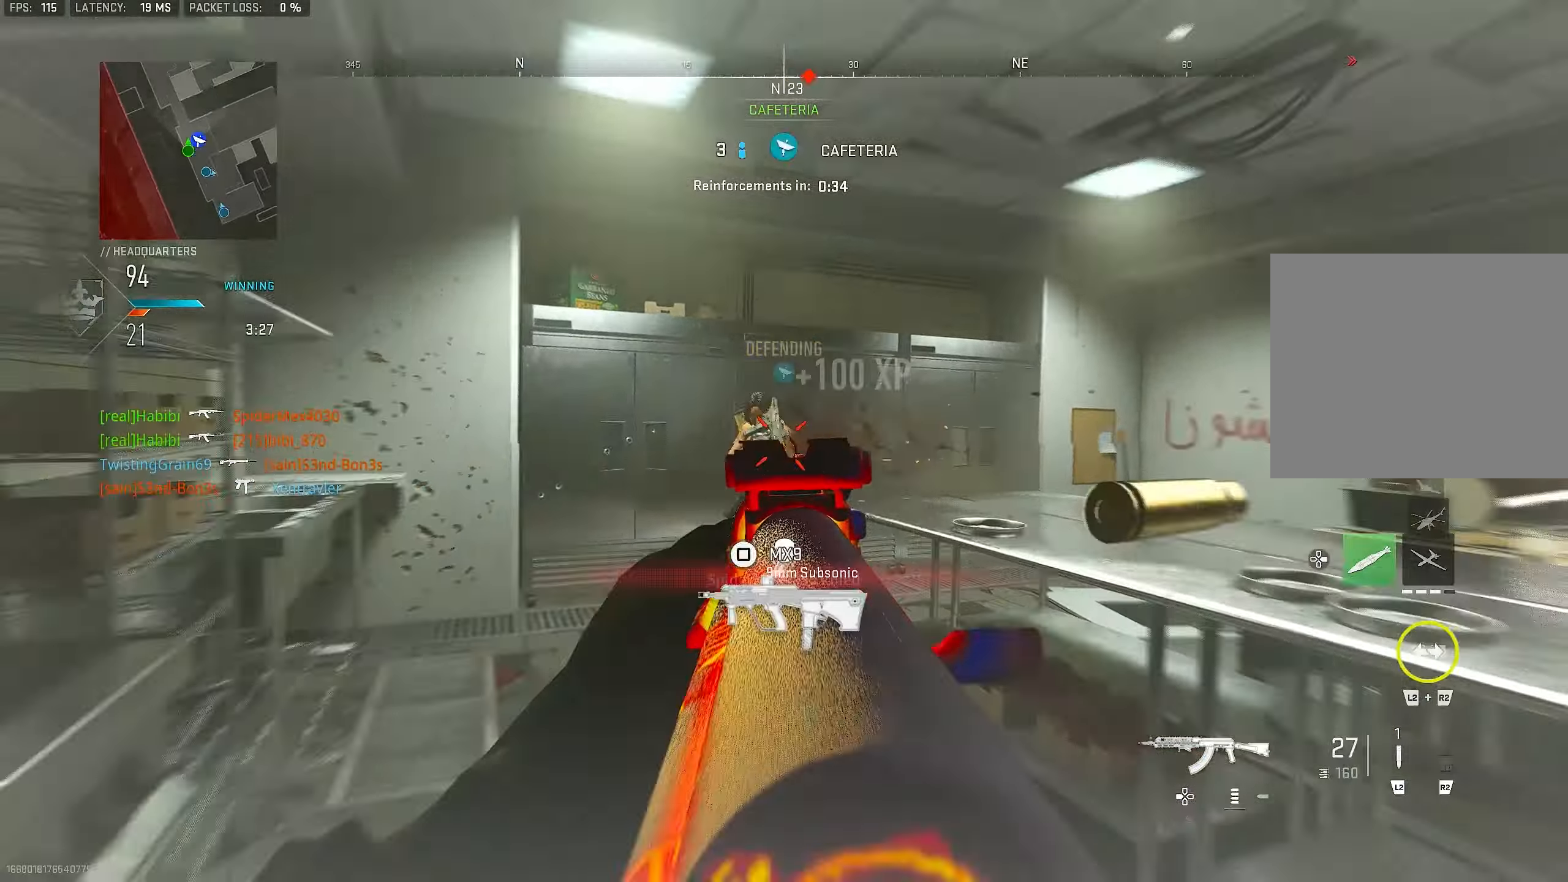
{"dt_ms": 500, "buttons": ["CROSS", "L1"], "left_stick": "up-left", "right_stick": "right", "events": [[33, "right_stick", "right"], [67, "right_stick", "down-left"], [167, "right_stick", "center"], [200, "L1", "up"], [233, "right_stick", "right"], [267, "L3", "down"], [267, "R1", "up"], [300, "right_stick", "down-right"], [367, "L3", "up"], [400, "CROSS", "down"], [500, "L1", "down"], [500, "right_stick", "right"]]}
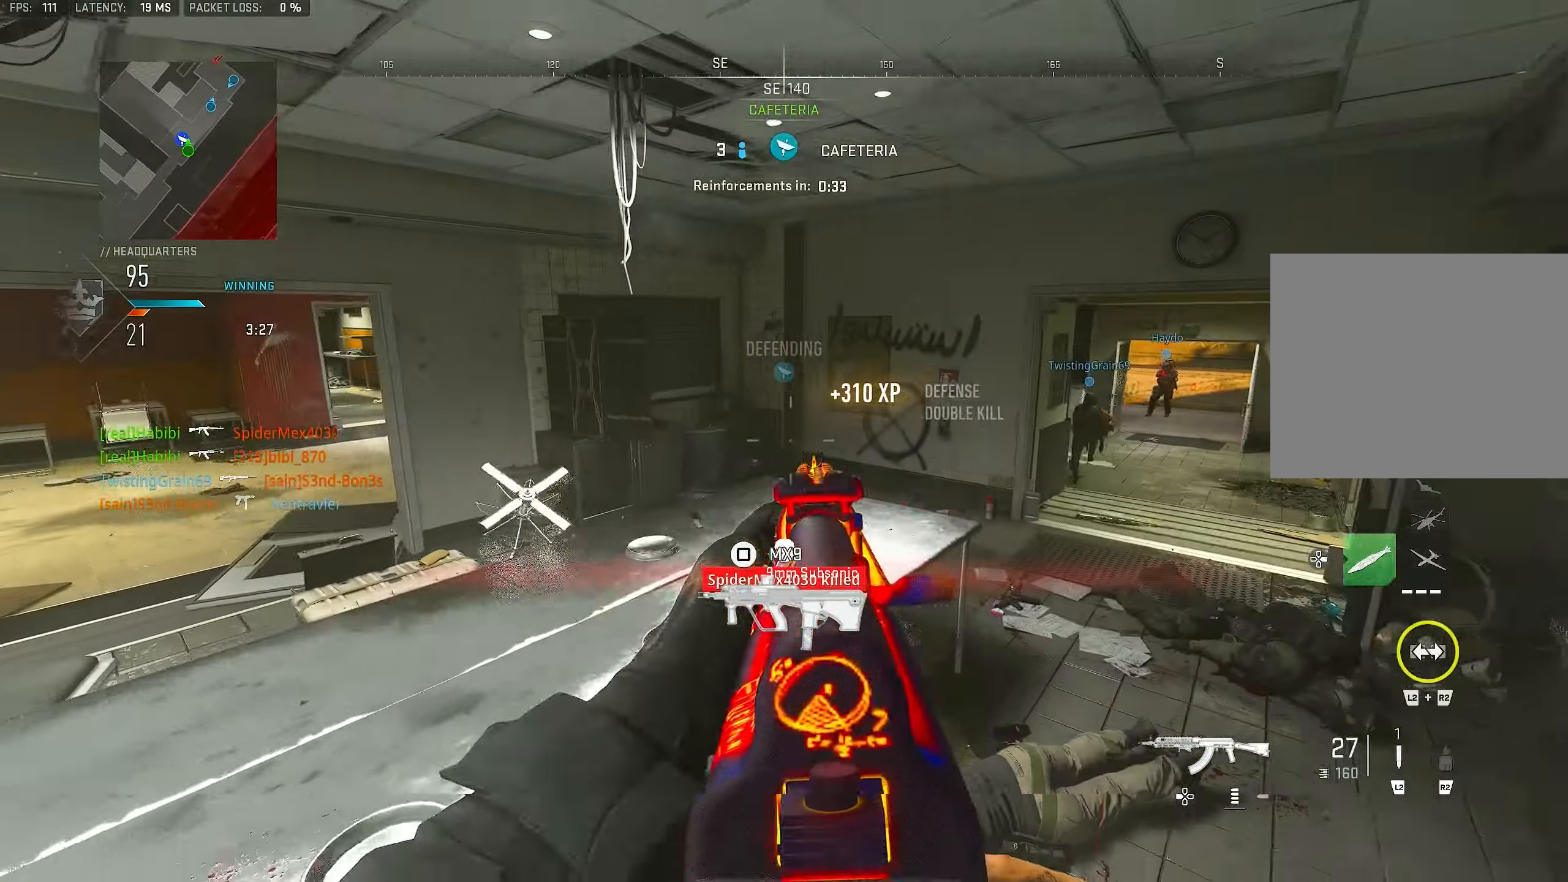
{"dt_ms": 500, "buttons": [], "left_stick": "down-left", "right_stick": "up-left", "events": [[33, "CROSS", "up"], [67, "left_stick", "down-left"], [167, "right_stick", "center"], [233, "right_stick", "left"], [333, "right_stick", "center"], [383, "right_stick", "up"], [500, "L1", "up"], [500, "right_stick", "up-left"]]}
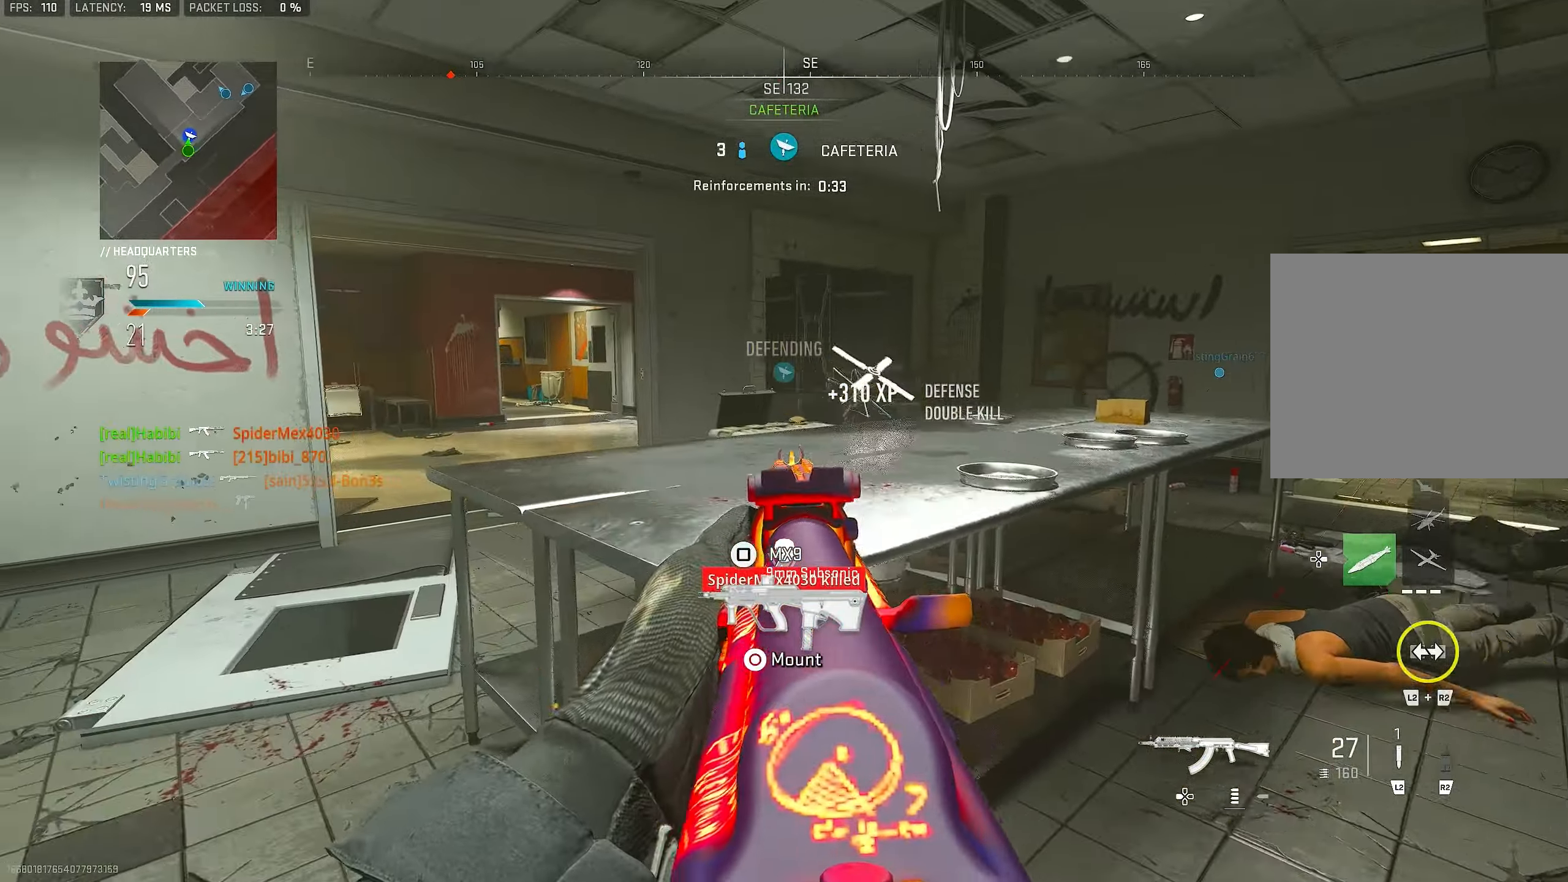
{"dt_ms": 500, "buttons": ["L1"], "left_stick": "center", "right_stick": "center", "events": [[100, "L1", "down"], [133, "right_stick", "left"], [233, "left_stick", "up"], [333, "left_stick", "up-right"], [333, "right_stick", "center"], [400, "L1", "up"], [467, "L1", "down"], [500, "left_stick", "center"]]}
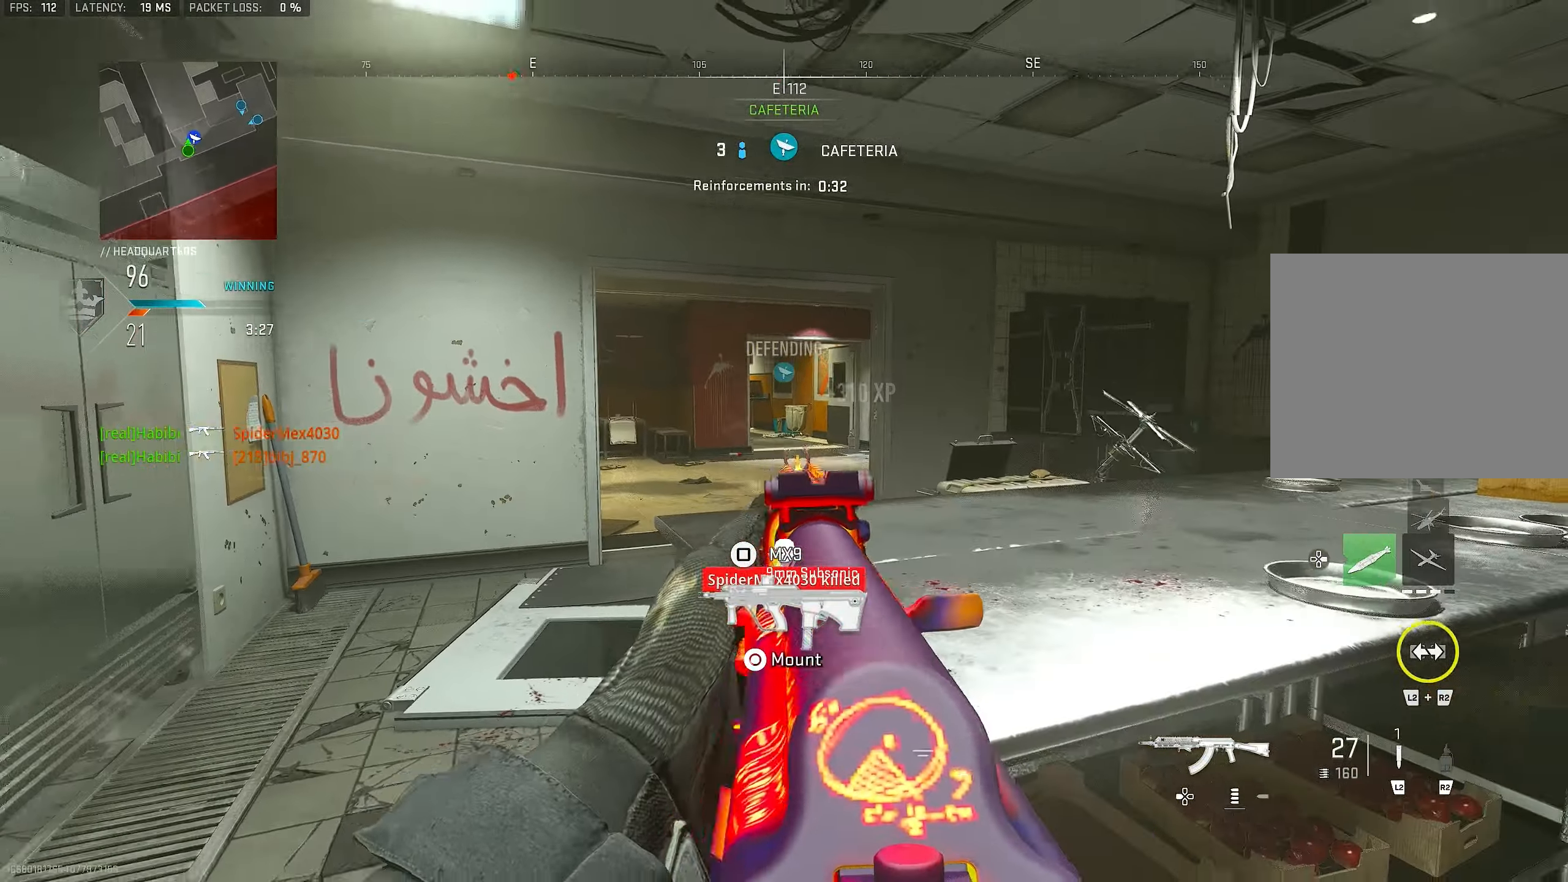
{"dt_ms": 500, "buttons": [], "left_stick": "up-right", "right_stick": "center", "events": [[33, "left_stick", "left"], [67, "right_stick", "left"], [133, "L1", "up"], [200, "left_stick", "right"], [233, "right_stick", "center"], [300, "left_stick", "up-right"], [367, "R2", "down"], [467, "R2", "up"]]}
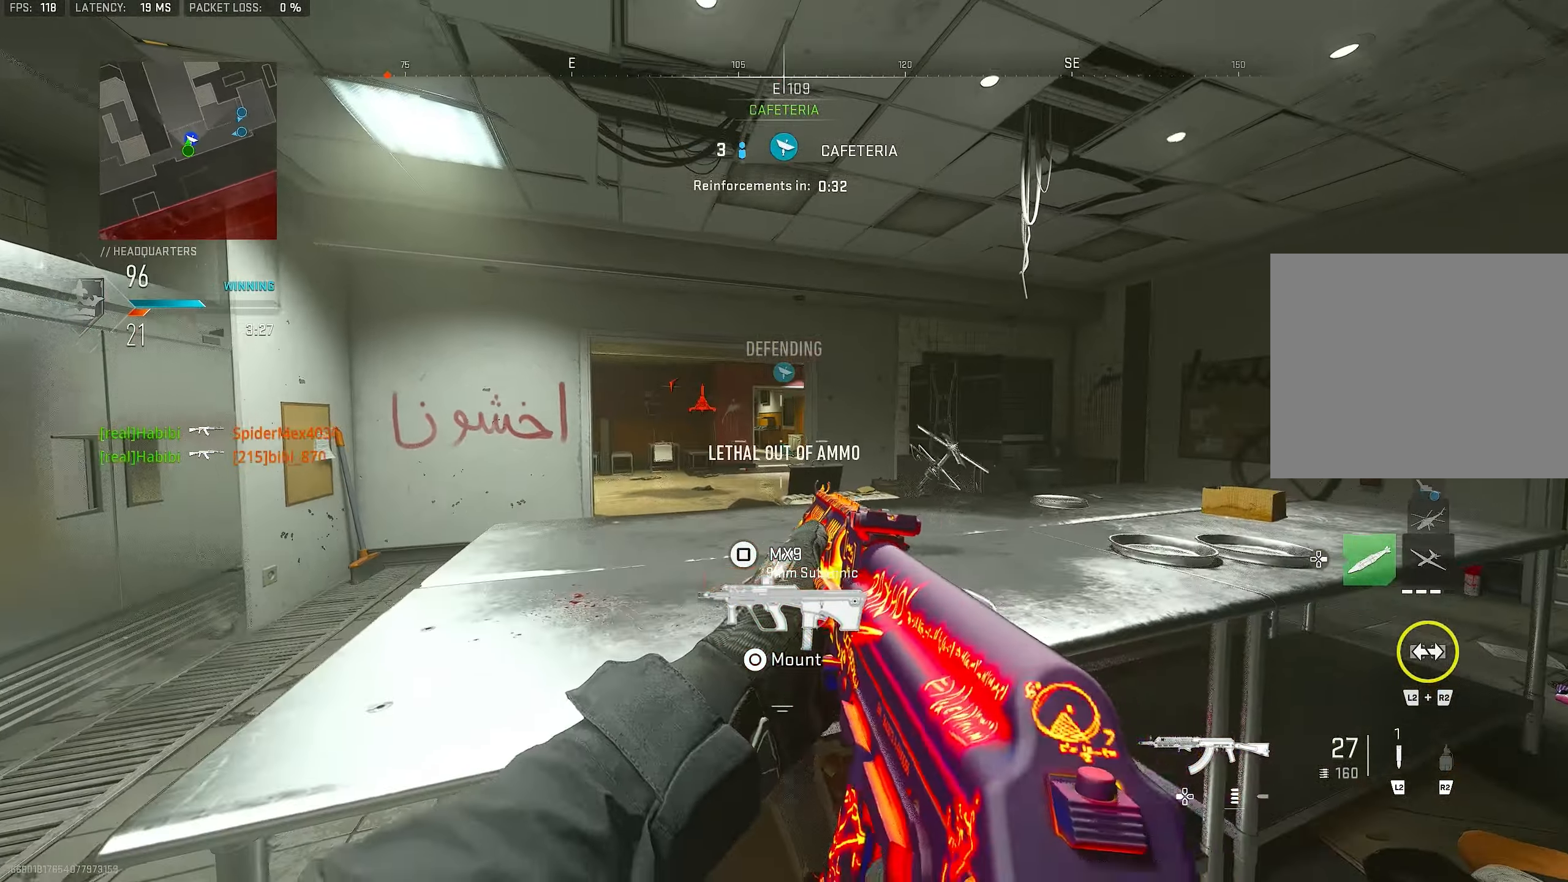
{"dt_ms": 500, "buttons": ["L3"], "left_stick": "up", "right_stick": "right", "events": [[33, "L1", "down"], [133, "left_stick", "up-left"], [200, "left_stick", "down-left"], [233, "L1", "up"], [267, "left_stick", "down-right"], [300, "right_stick", "right"], [400, "left_stick", "up-right"], [467, "L3", "down"], [500, "left_stick", "up"]]}
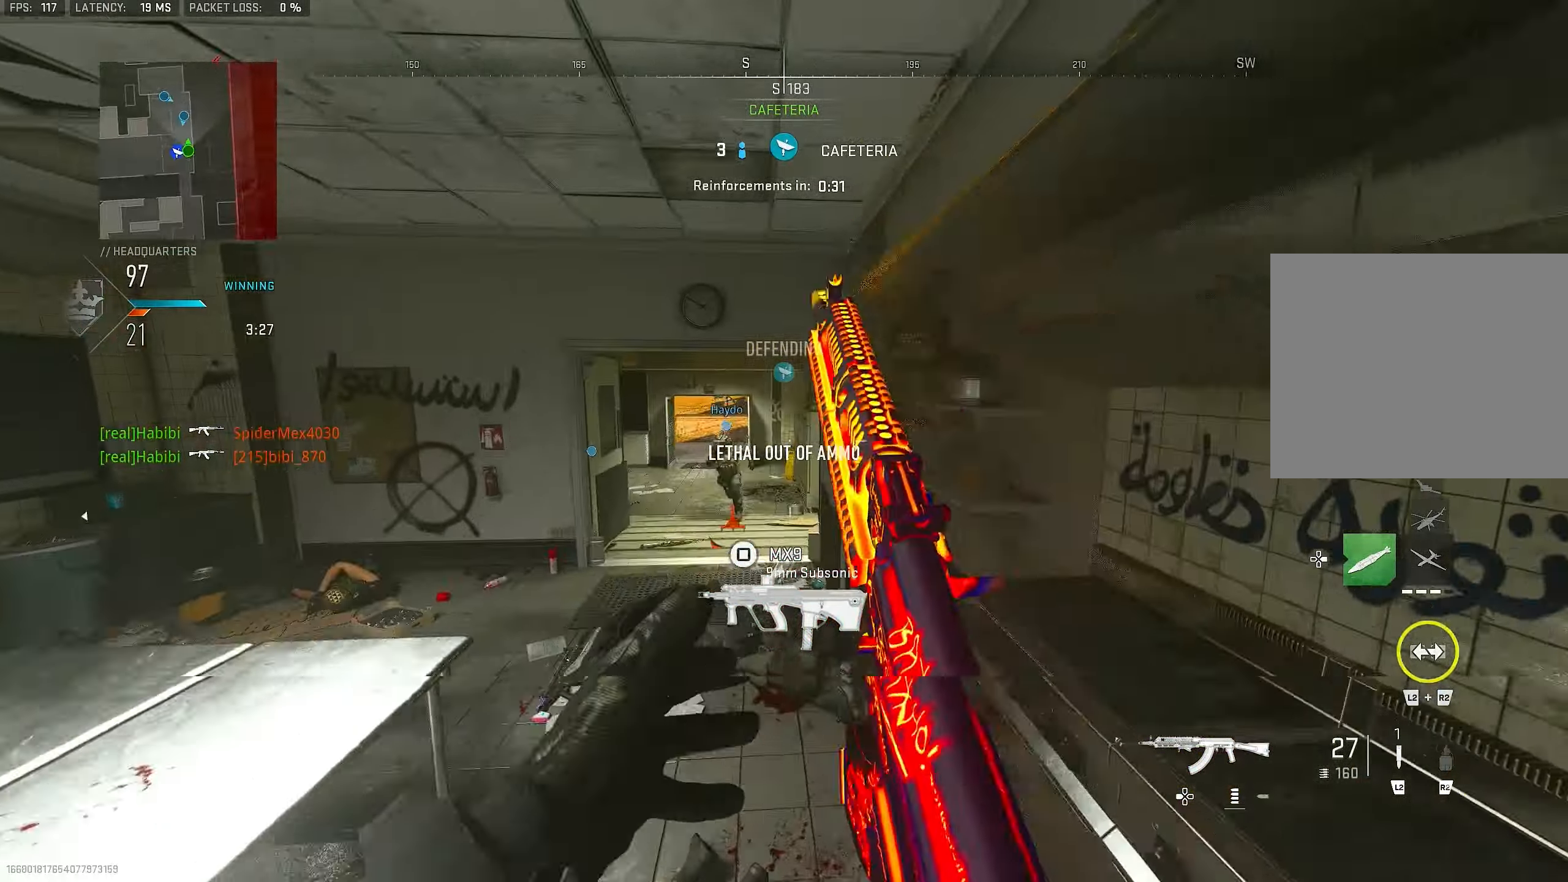
{"dt_ms": 500, "buttons": [], "left_stick": "up-left", "right_stick": "left", "events": [[100, "CROSS", "down"], [100, "L3", "up"], [100, "right_stick", "center"], [167, "SQUARE", "down"], [233, "CROSS", "up"], [233, "SQUARE", "up"], [233, "left_stick", "center"], [267, "right_stick", "down-left"], [333, "right_stick", "left"], [400, "left_stick", "up-left"]]}
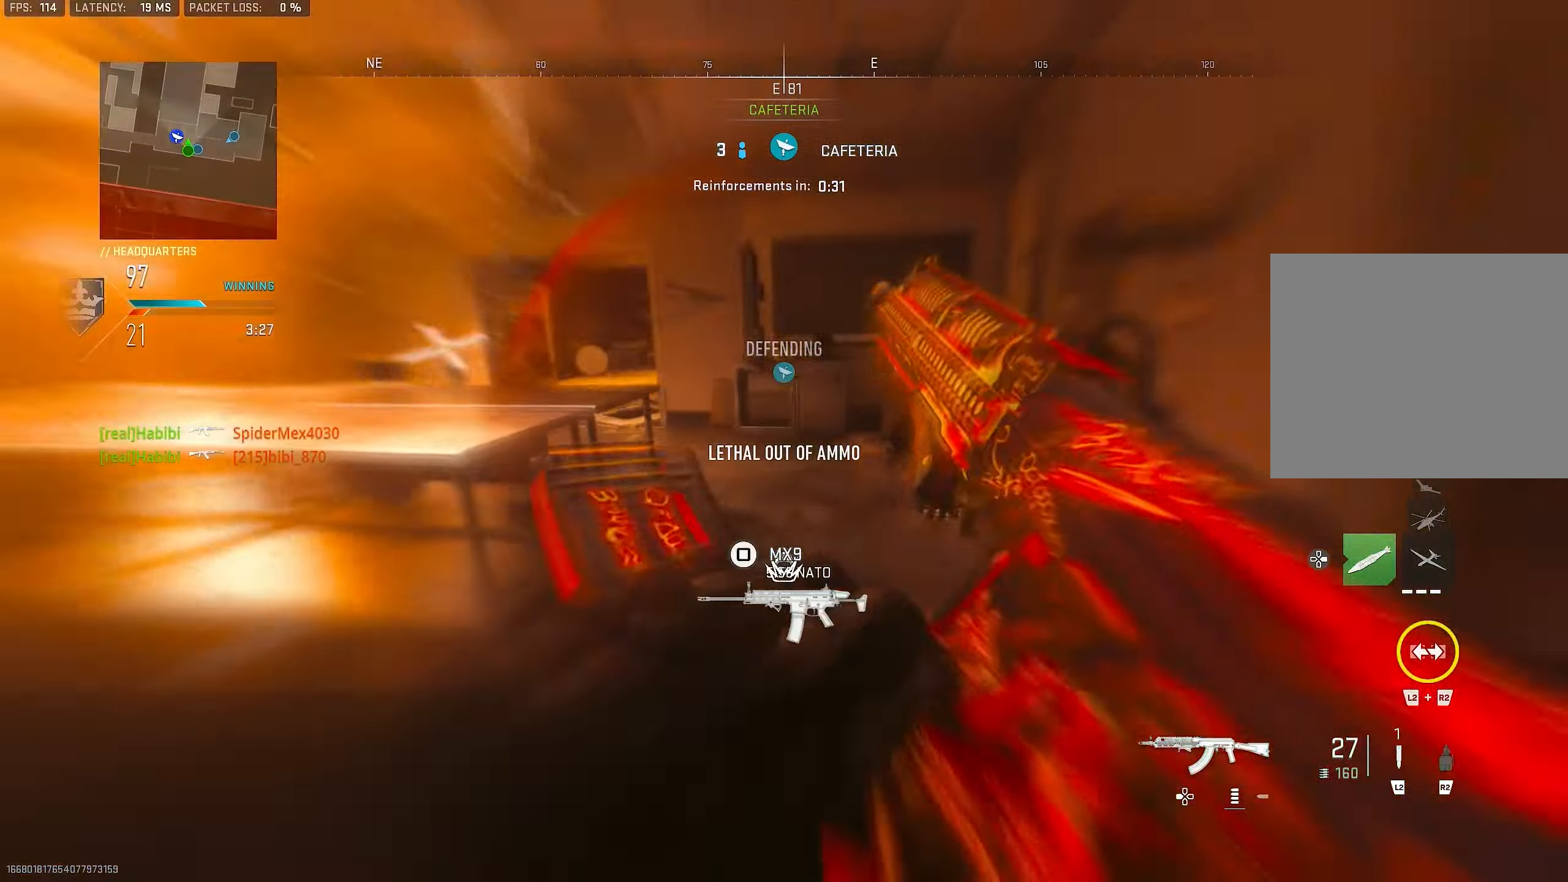
{"dt_ms": 500, "buttons": [], "left_stick": "up-left", "right_stick": "center", "events": [[67, "right_stick", "center"], [133, "left_stick", "left"], [267, "right_stick", "left"], [433, "left_stick", "up-left"], [433, "right_stick", "center"]]}
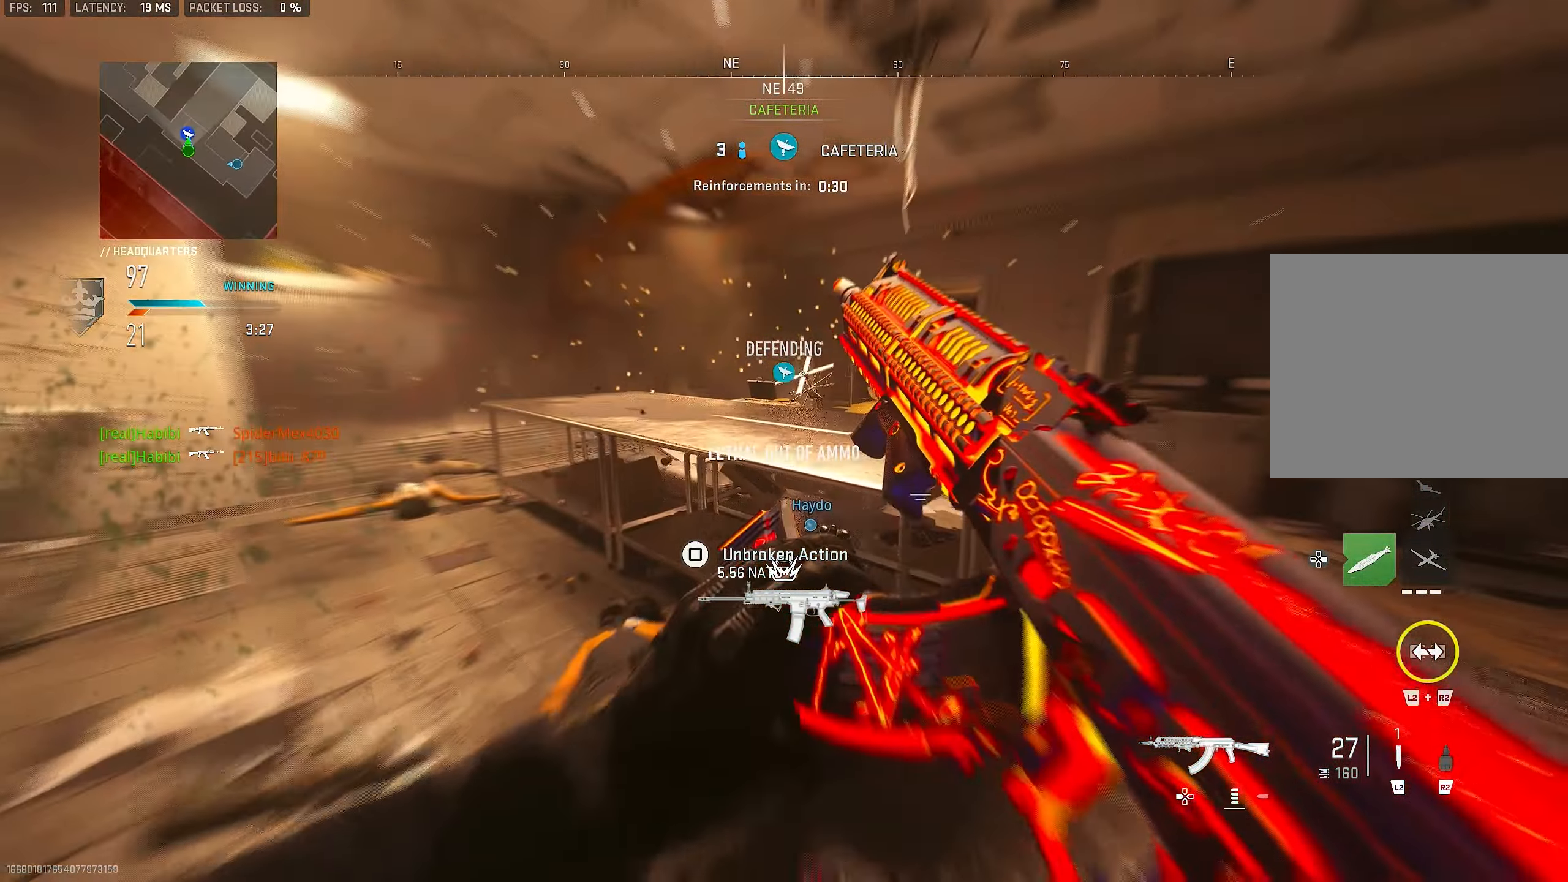
{"dt_ms": 500, "buttons": [], "left_stick": "up-left", "right_stick": "center", "events": [[300, "right_stick", "right"], [500, "right_stick", "center"]]}